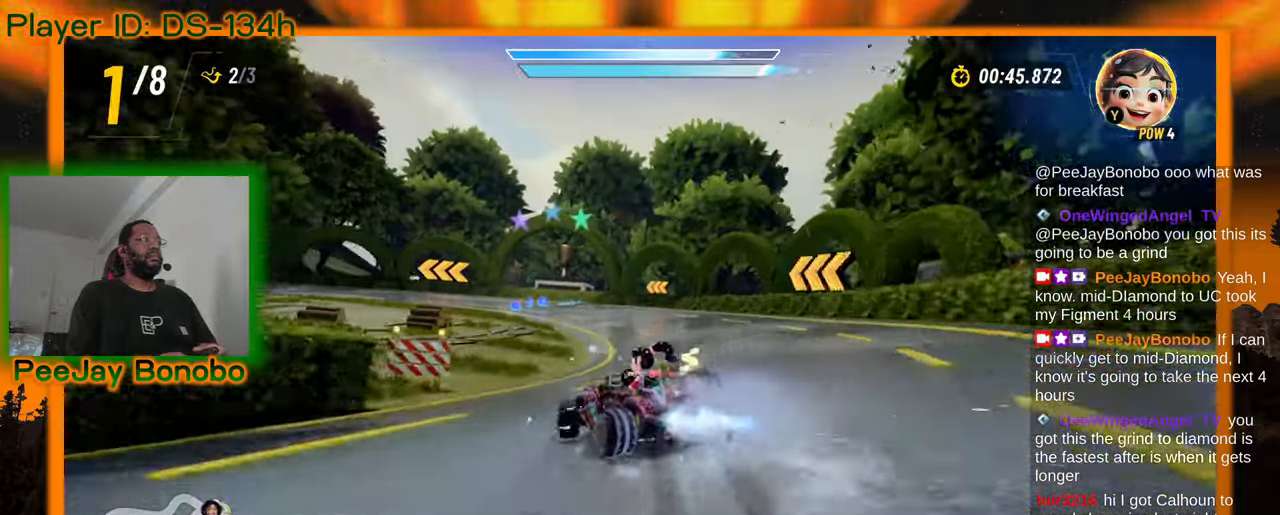
Gameplay with a controller; each line is a JSON object with the inputs held at the frame after it. "events" lists button and stick changes between this image and that frame as [ms after this image, input, new state], when the widget could be followed in between. Not read: DPAD_RIGHT L3 R3 other_buttons.
{"buttons": [], "left_stick": "left", "events": []}
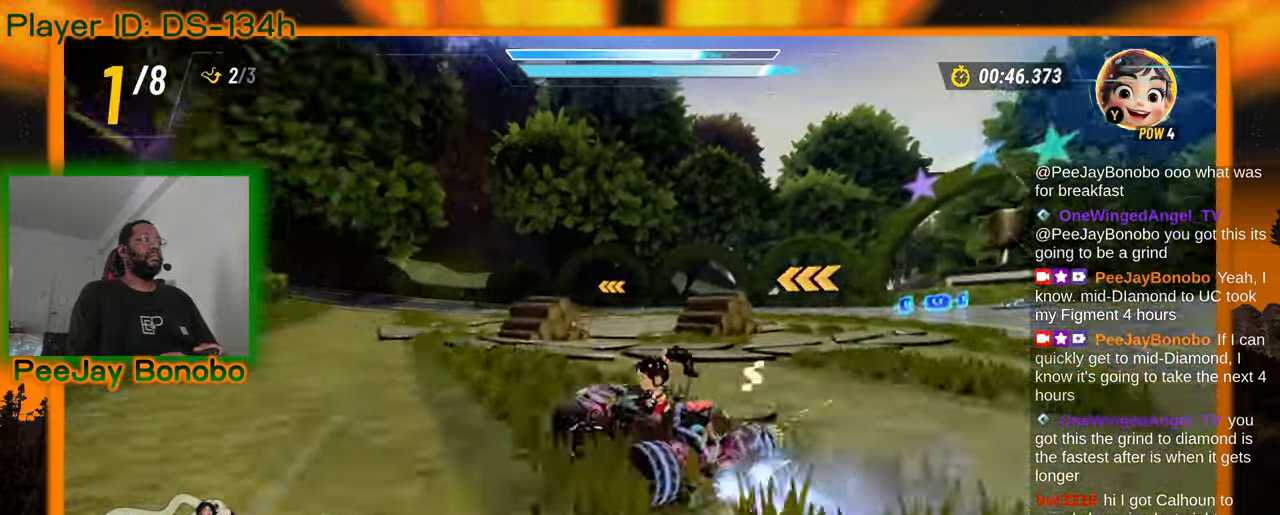
{"buttons": [], "left_stick": "center", "events": [[150, "left_stick", "right"], [367, "left_stick", "center"]]}
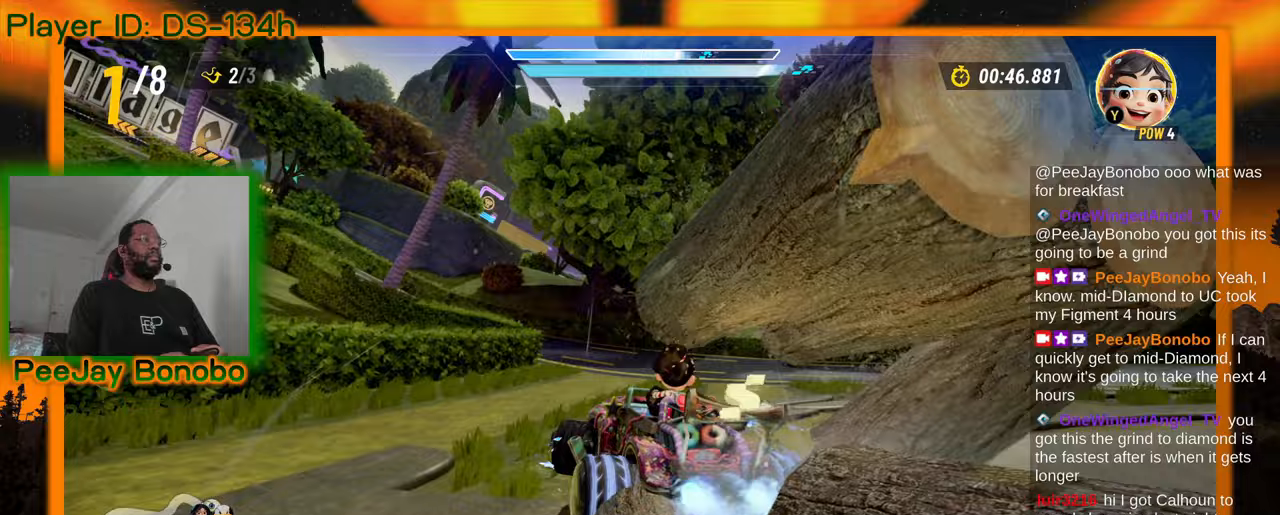
{"buttons": [], "left_stick": "up-left", "events": [[67, "left_stick", "down-left"], [167, "left_stick", "up-left"]]}
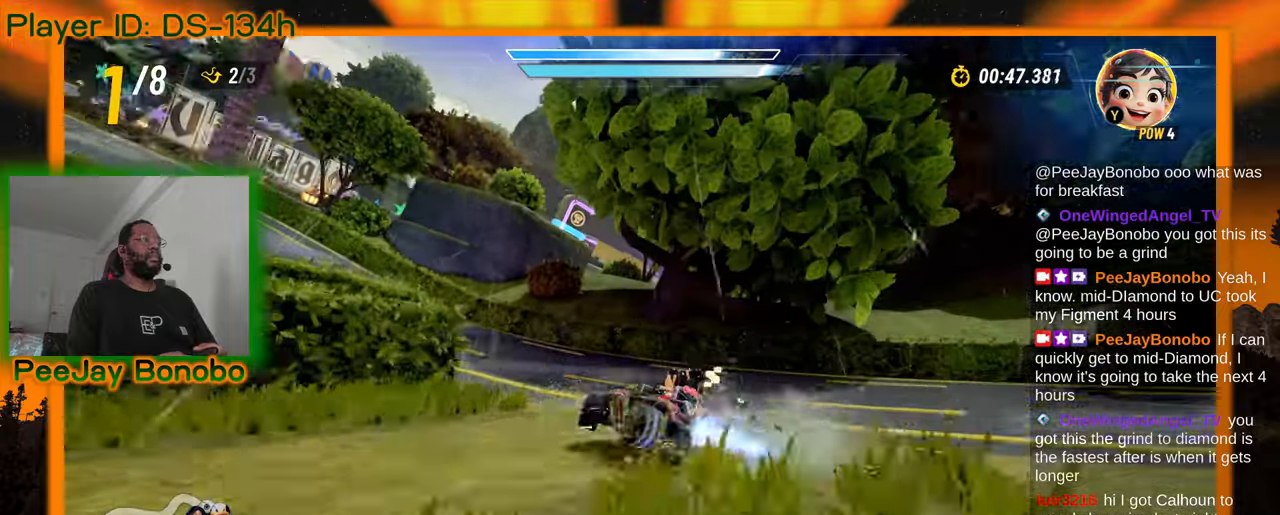
{"buttons": [], "left_stick": "right", "events": [[417, "left_stick", "right"]]}